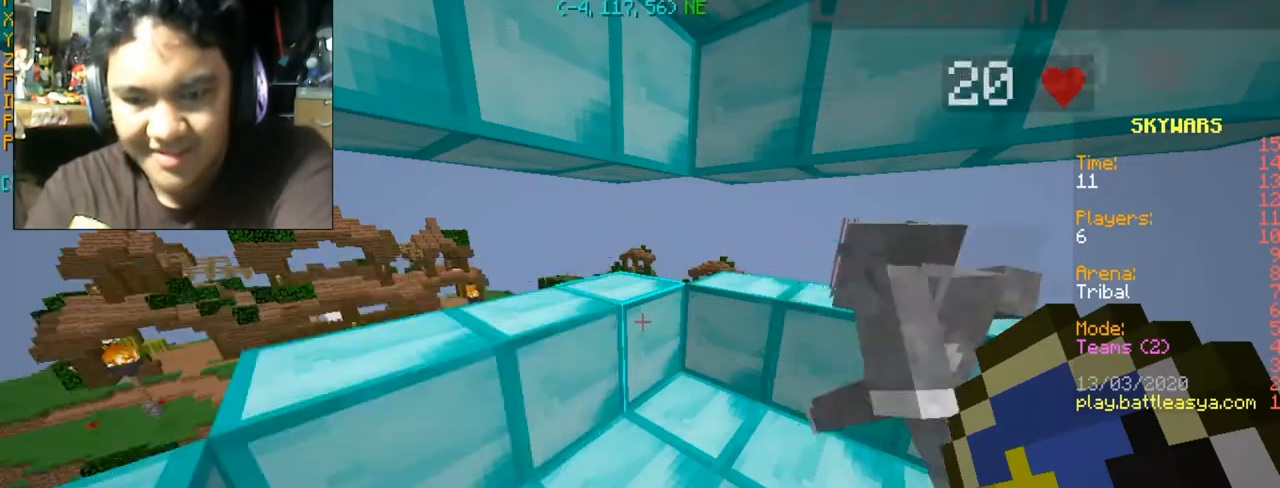
Gameplay with keyboard and mouse; each line is a JSON object with the keys and mouse buttons held at the frame after it. "events" lists presses ("down") and releases ("up") of "a", "d", "s", "space", "w", "mouse_left" and "mouse_right" between this image and that frame as [ms after this image, input, new state], when the widget could be followed in between. "mouse_left", "mouse_right" = the "left", "right" buttons of the "mouse" list. No other keys are recorded. Fast repeated clicks can show as one long hold. Mouse movement is not recorded.
{"keys": ["a", "w"], "mouse": [], "events": [[333, "a", "down"], [333, "w", "down"]]}
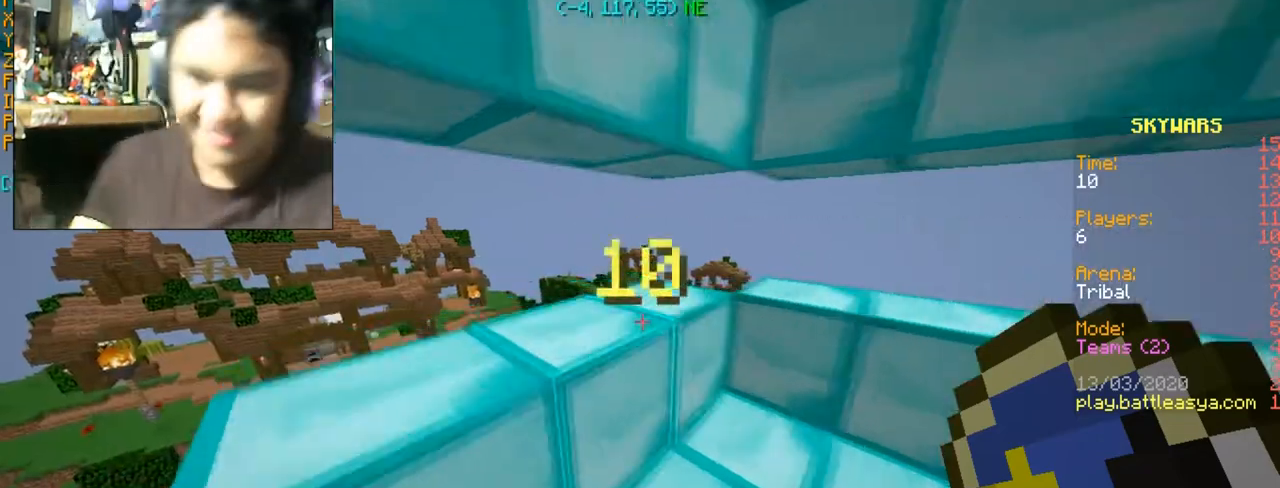
{"keys": [], "mouse": [], "events": [[67, "d", "down"], [100, "a", "up"], [134, "w", "up"], [200, "d", "up"]]}
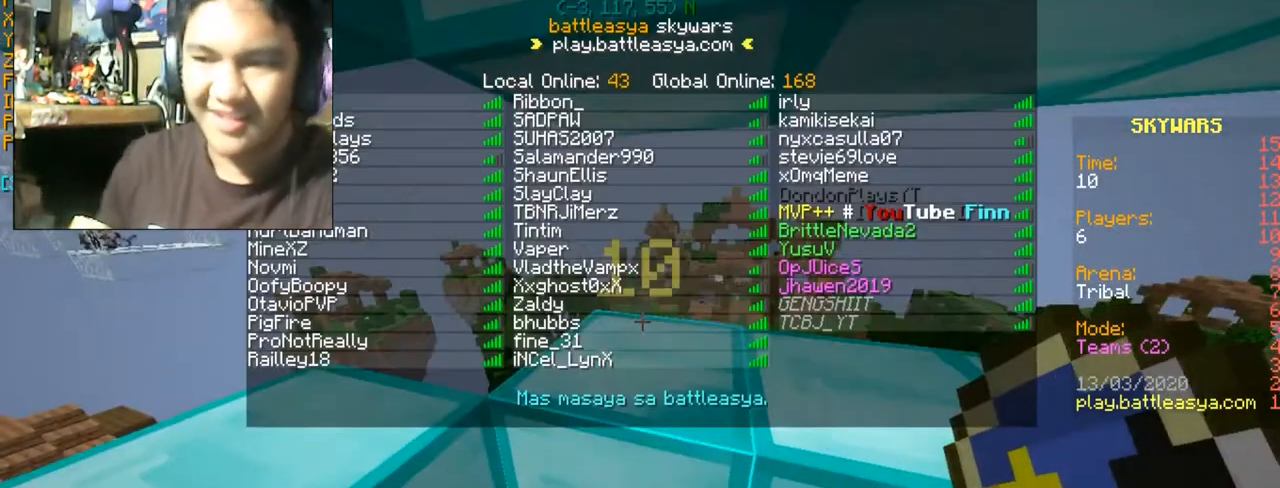
{"keys": [], "mouse": [], "events": []}
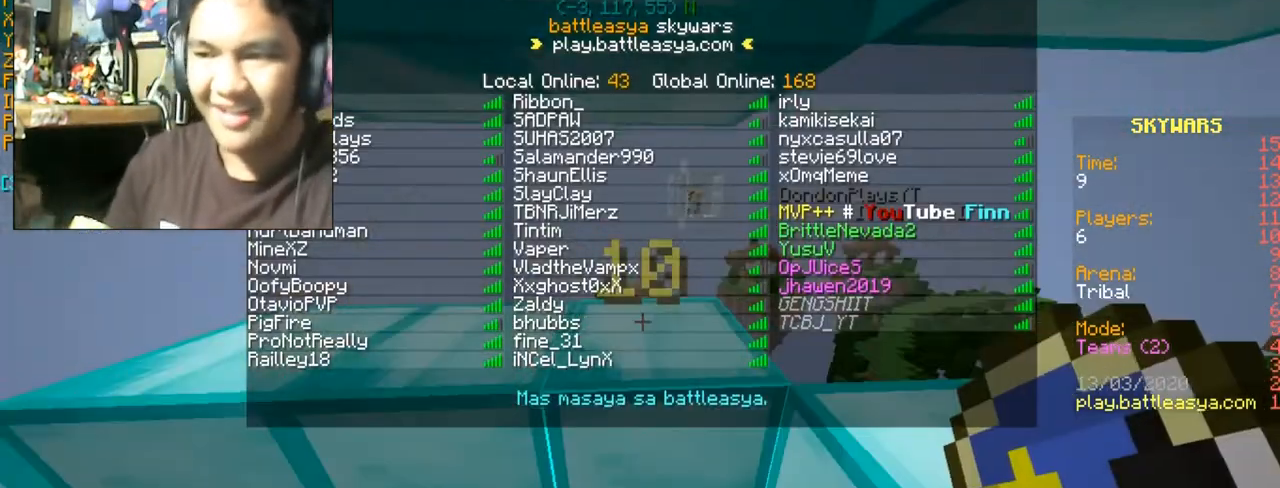
{"keys": ["a", "s"], "mouse": [], "events": [[467, "a", "down"], [467, "s", "down"]]}
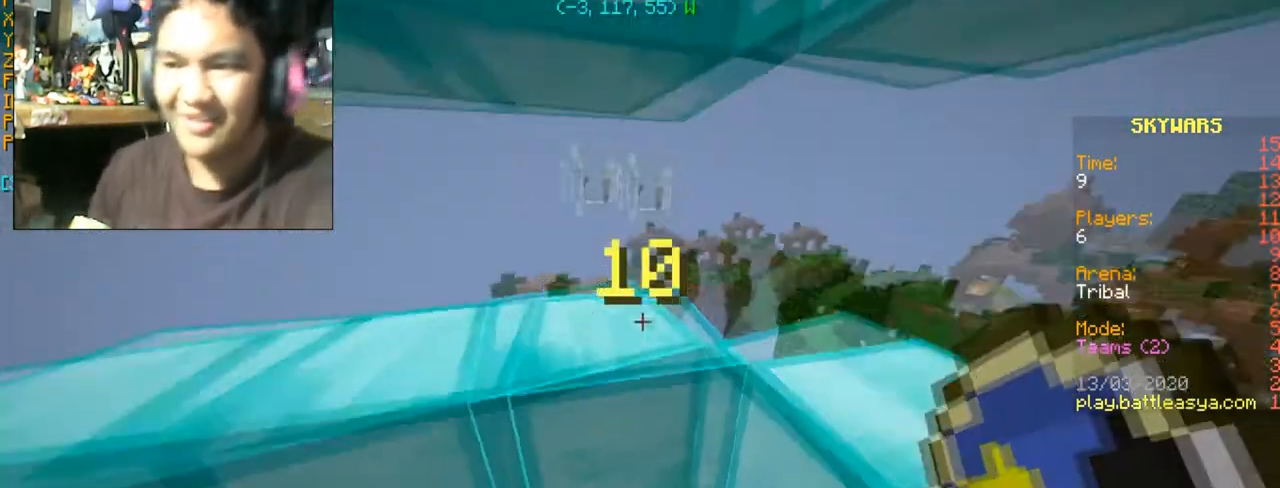
{"keys": [], "mouse": [], "events": [[167, "d", "down"], [300, "a", "up"], [300, "s", "up"], [333, "d", "up"]]}
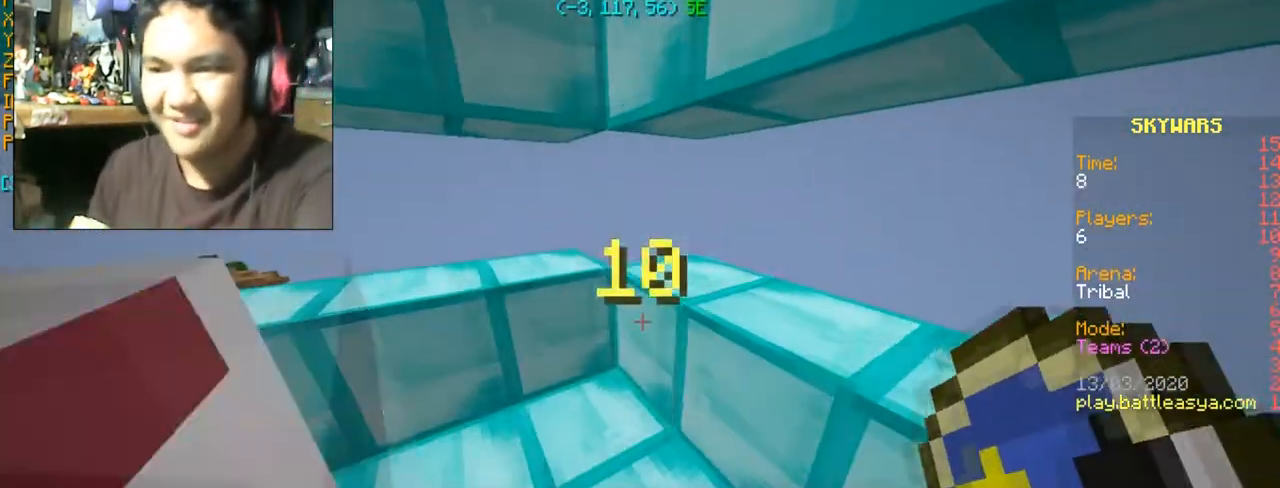
{"keys": ["d", "s"], "mouse": [], "events": [[434, "s", "down"], [501, "d", "down"]]}
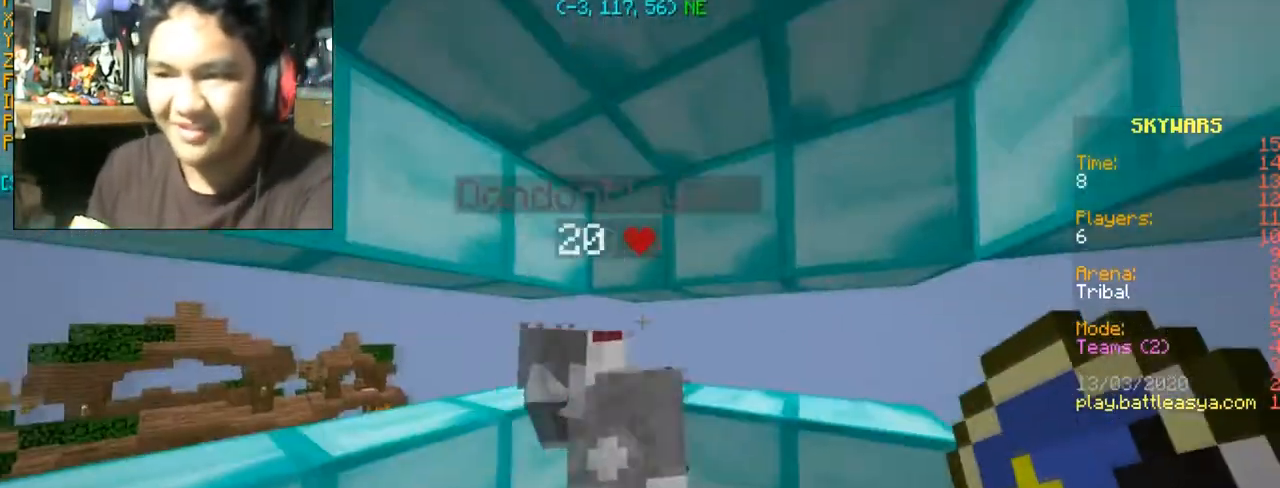
{"keys": [], "mouse": [], "events": [[133, "d", "up"], [133, "s", "up"]]}
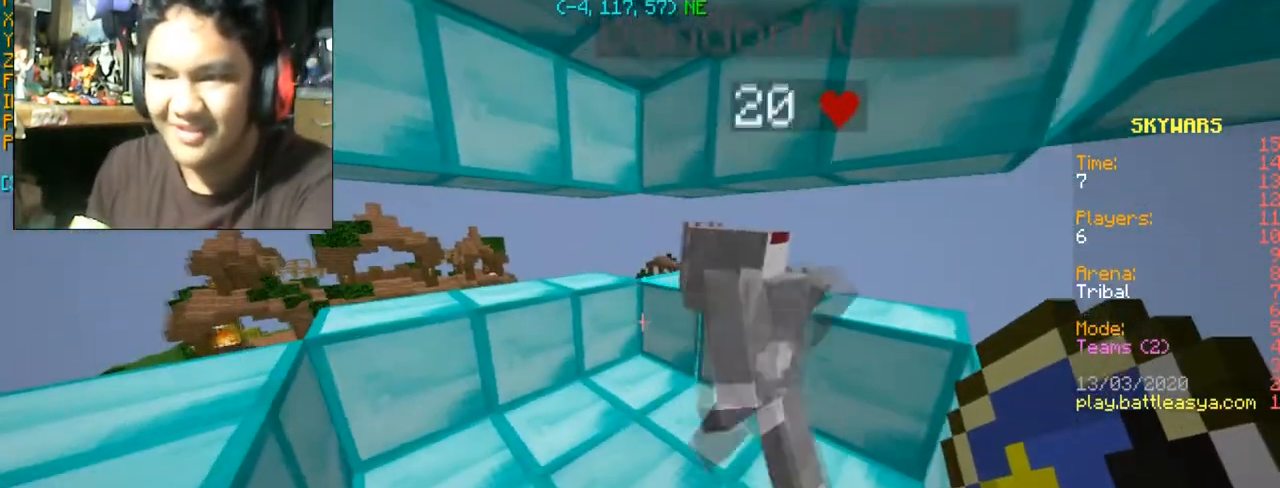
{"keys": [], "mouse": [], "events": []}
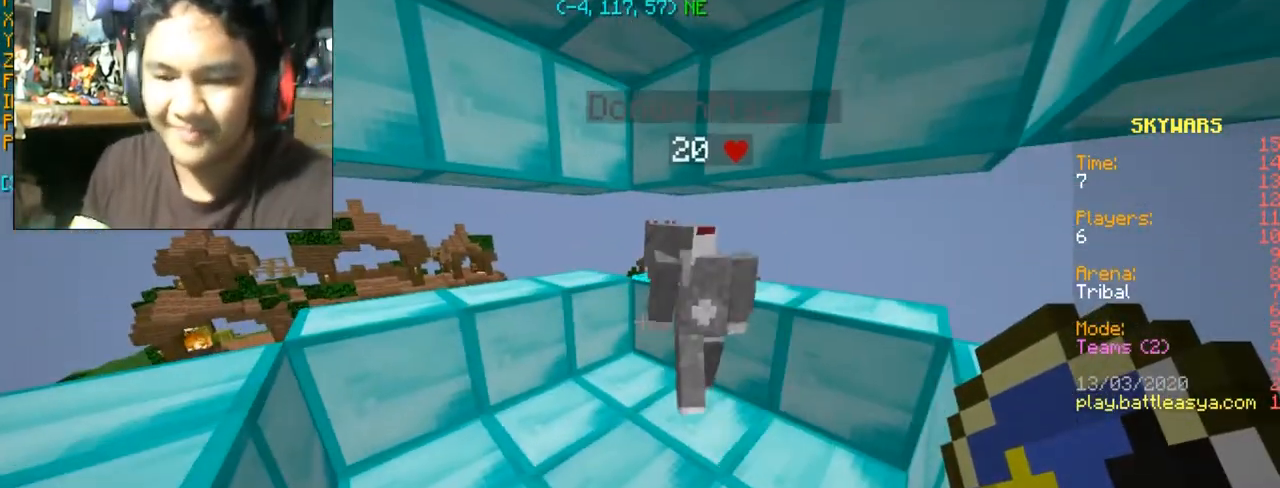
{"keys": [], "mouse": [], "events": []}
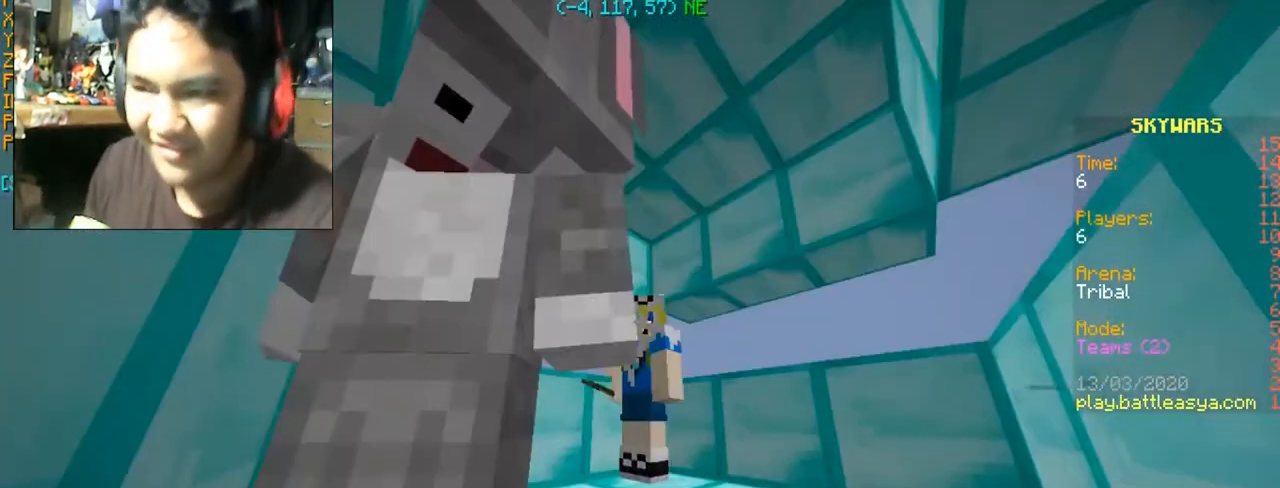
{"keys": [], "mouse": [], "events": []}
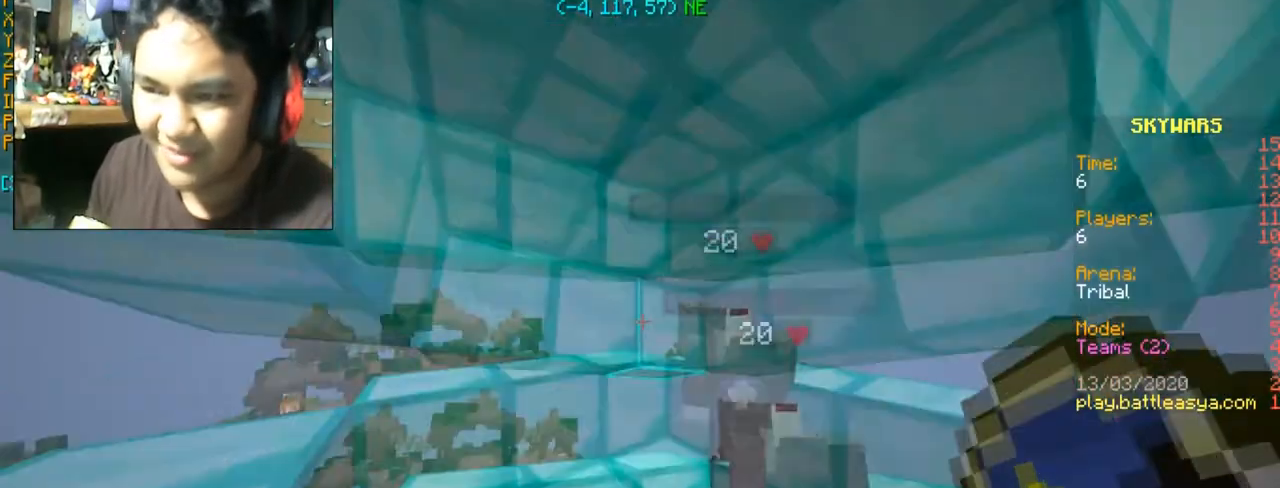
{"keys": [], "mouse": [], "events": []}
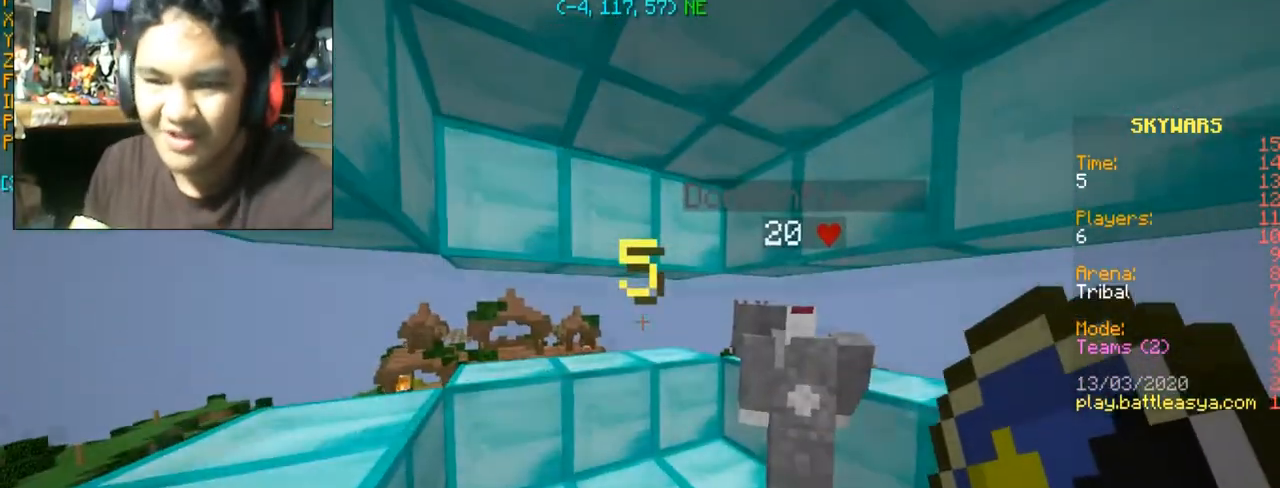
{"keys": [], "mouse": [], "events": []}
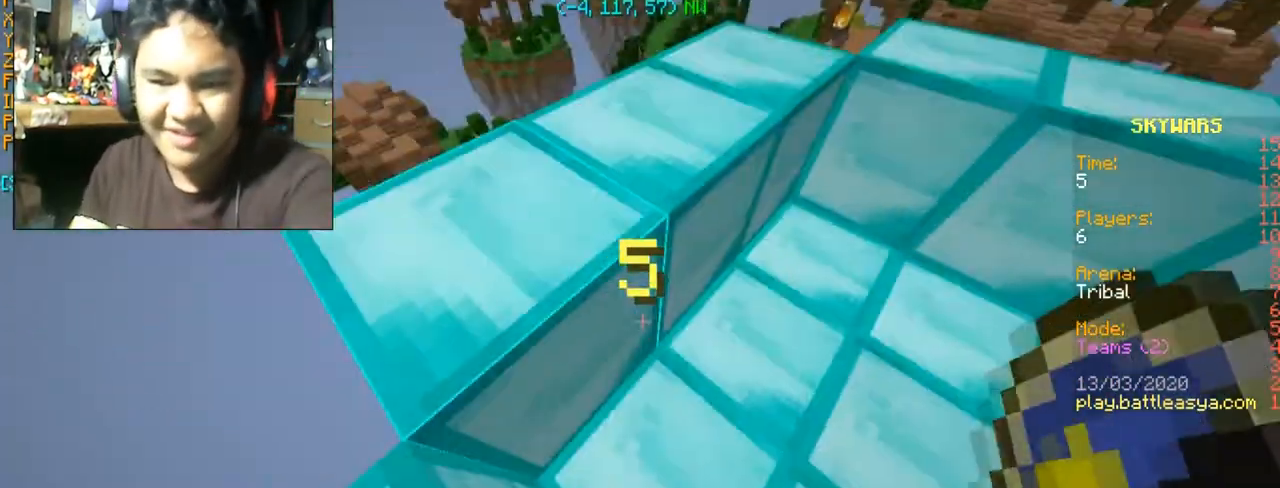
{"keys": [], "mouse": [], "events": []}
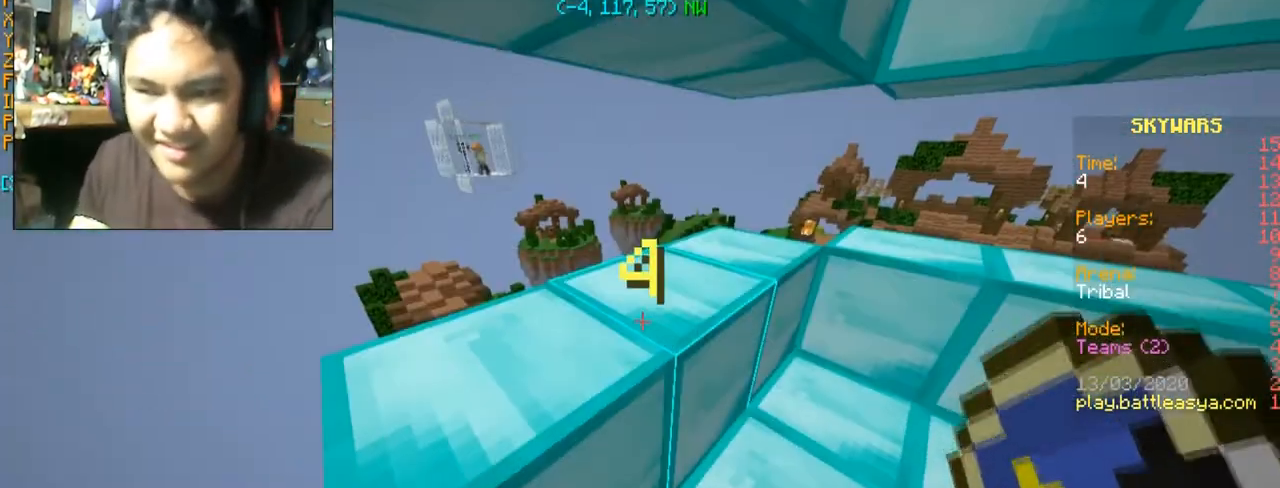
{"keys": [], "mouse": [], "events": [[200, "w", "down"], [301, "d", "down"], [467, "d", "up"], [467, "w", "up"]]}
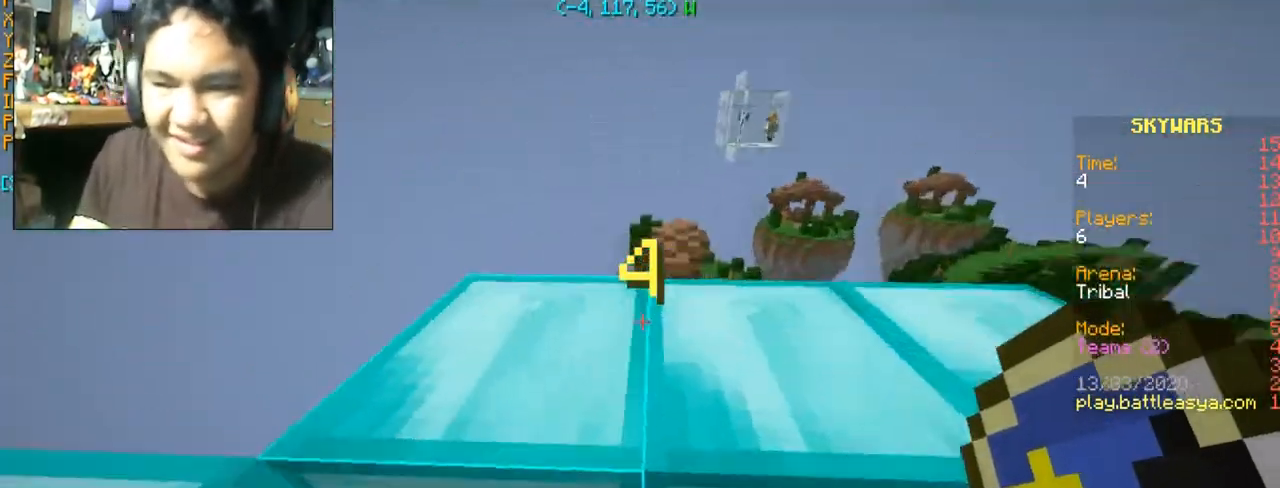
{"keys": [], "mouse": [], "events": []}
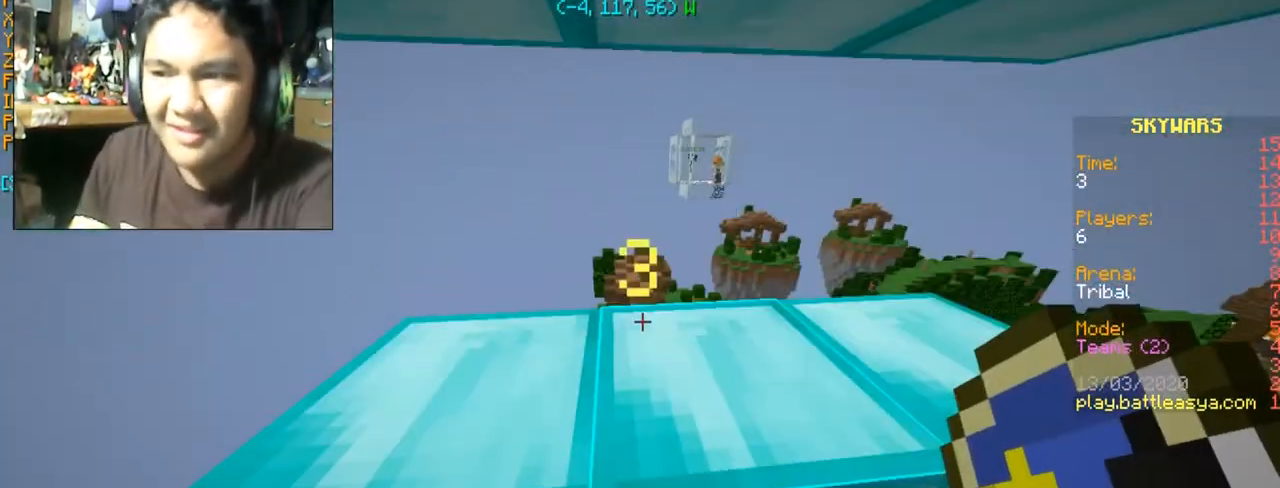
{"keys": ["a", "d", "s"], "mouse": [], "events": [[367, "s", "down"], [401, "a", "down"], [401, "d", "down"]]}
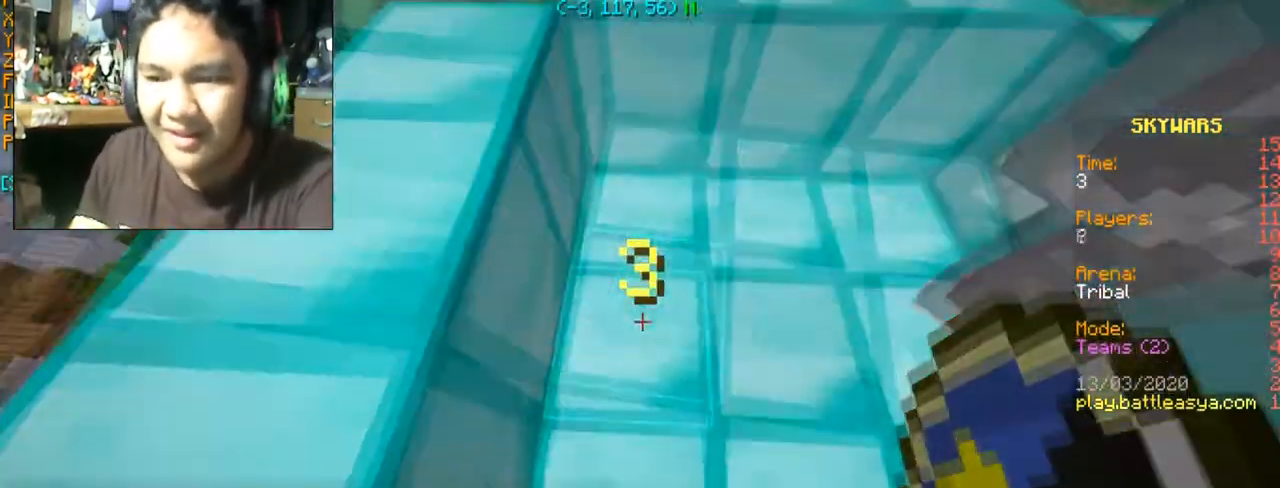
{"keys": [], "mouse": [], "events": [[200, "a", "up"], [200, "d", "up"], [233, "s", "up"]]}
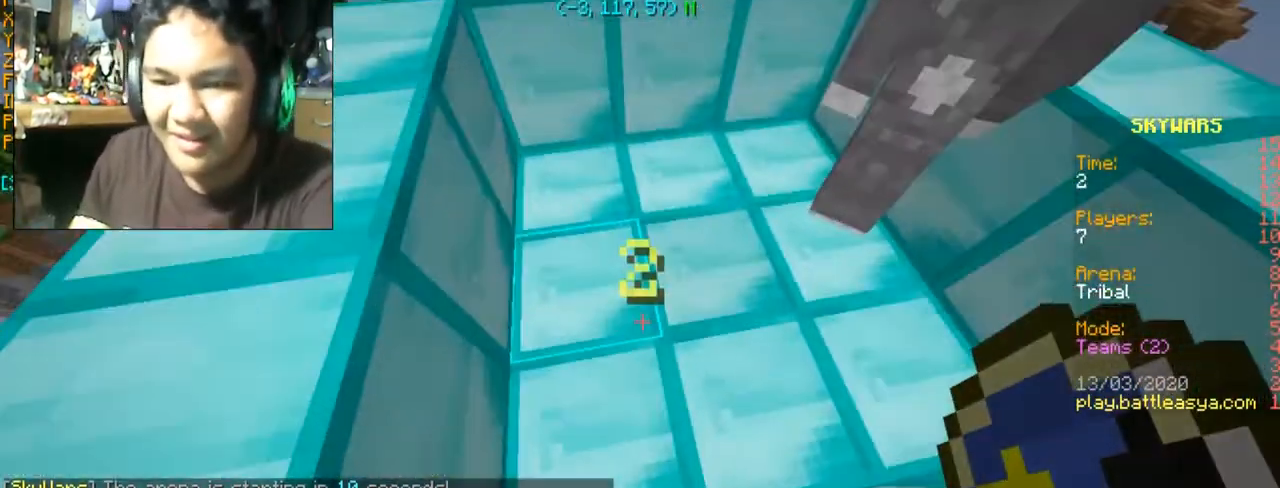
{"keys": [], "mouse": [], "events": []}
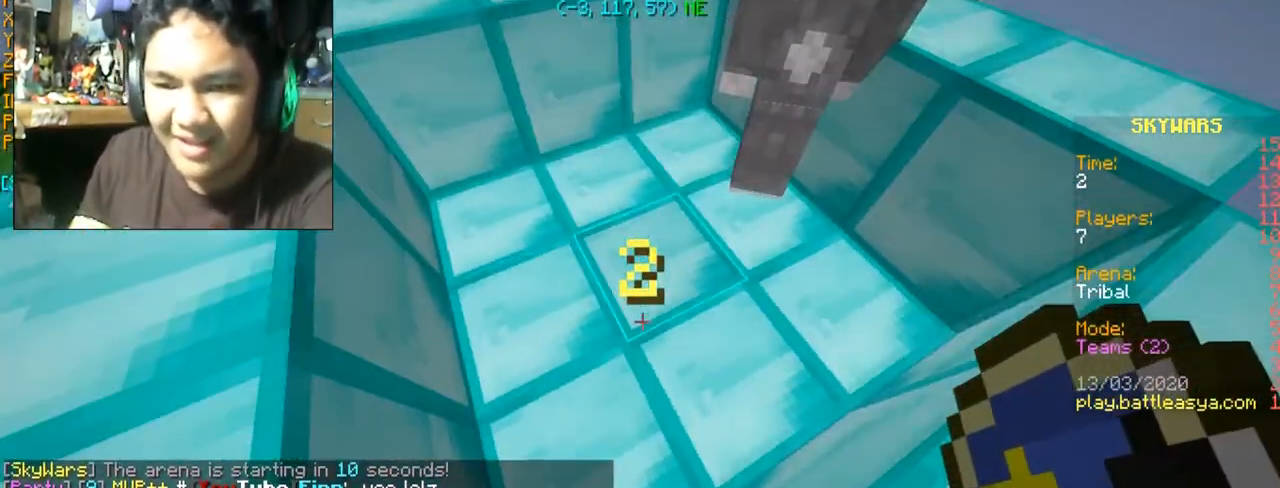
{"keys": [], "mouse": [], "events": []}
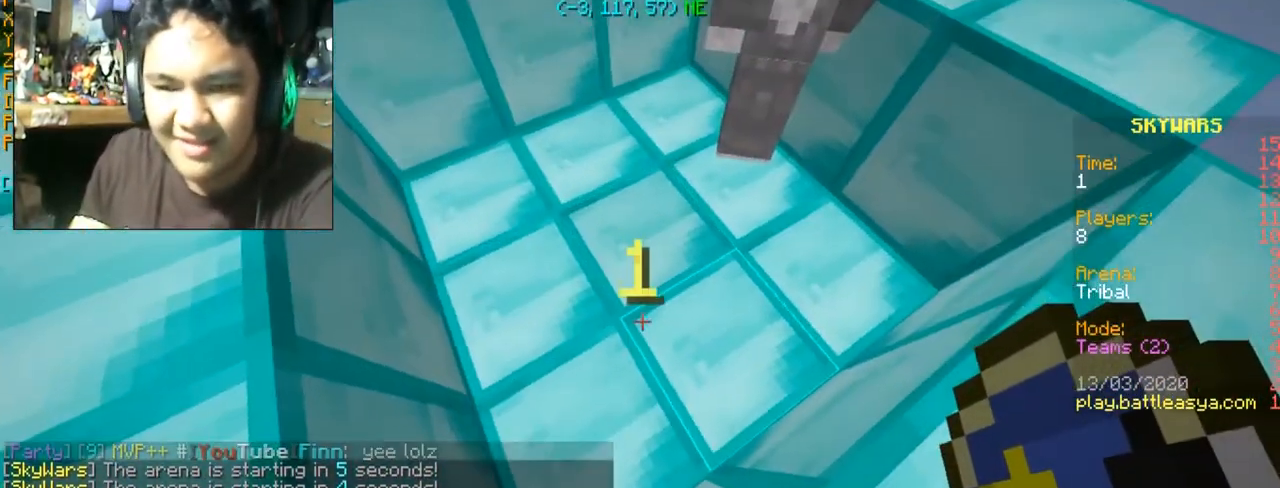
{"keys": ["a", "w"], "mouse": [], "events": [[167, "w", "down"], [467, "a", "down"]]}
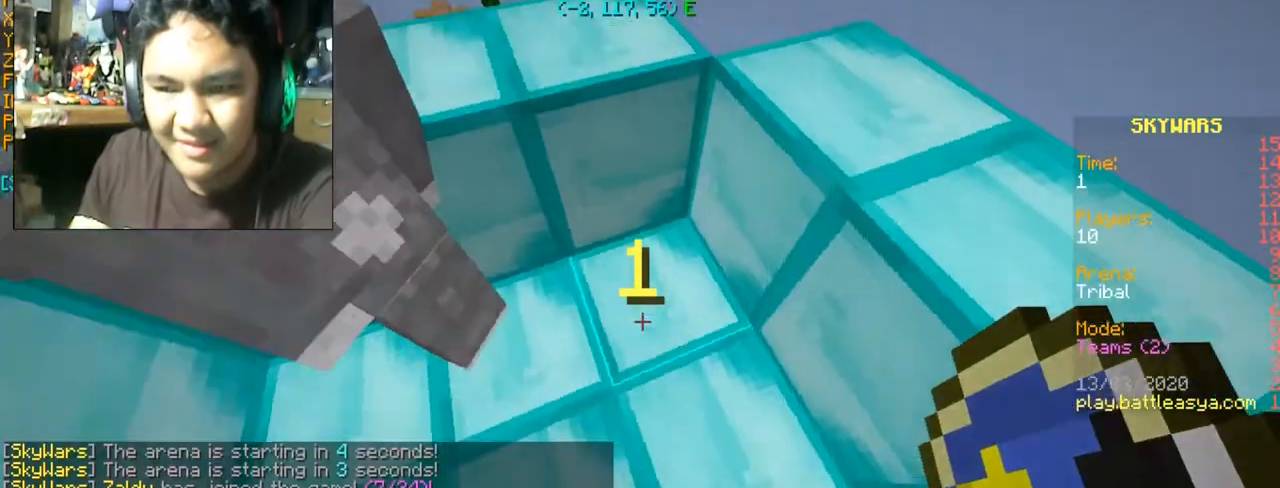
{"keys": ["d", "w"], "mouse": [], "events": [[167, "d", "down"], [200, "a", "up"]]}
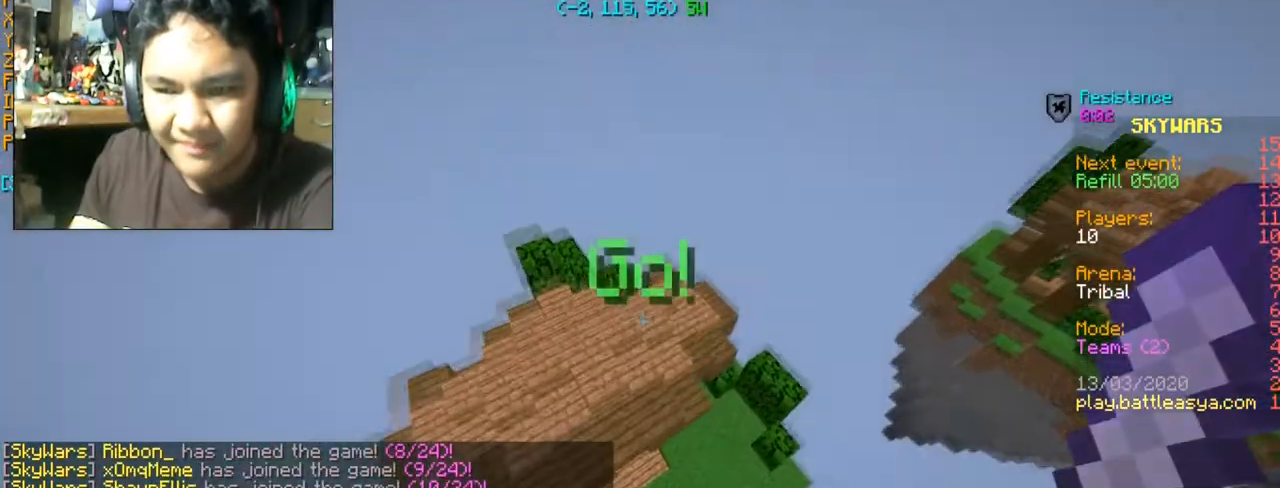
{"keys": ["d", "w"], "mouse": [], "events": [[167, "d", "up"], [167, "w", "up"], [467, "d", "down"], [467, "w", "down"]]}
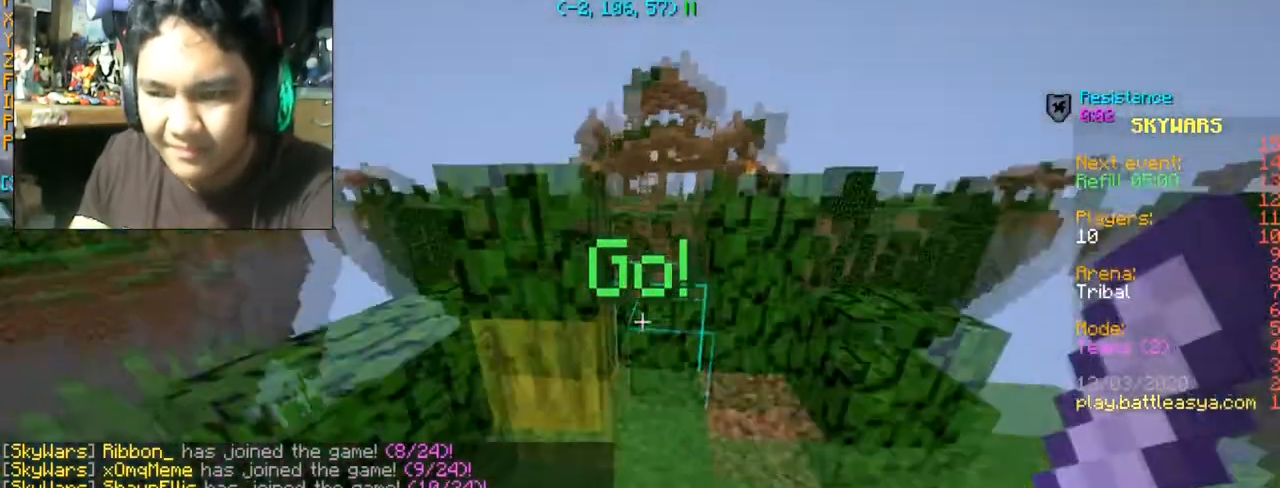
{"keys": ["w"], "mouse": [], "events": [[267, "d", "up"]]}
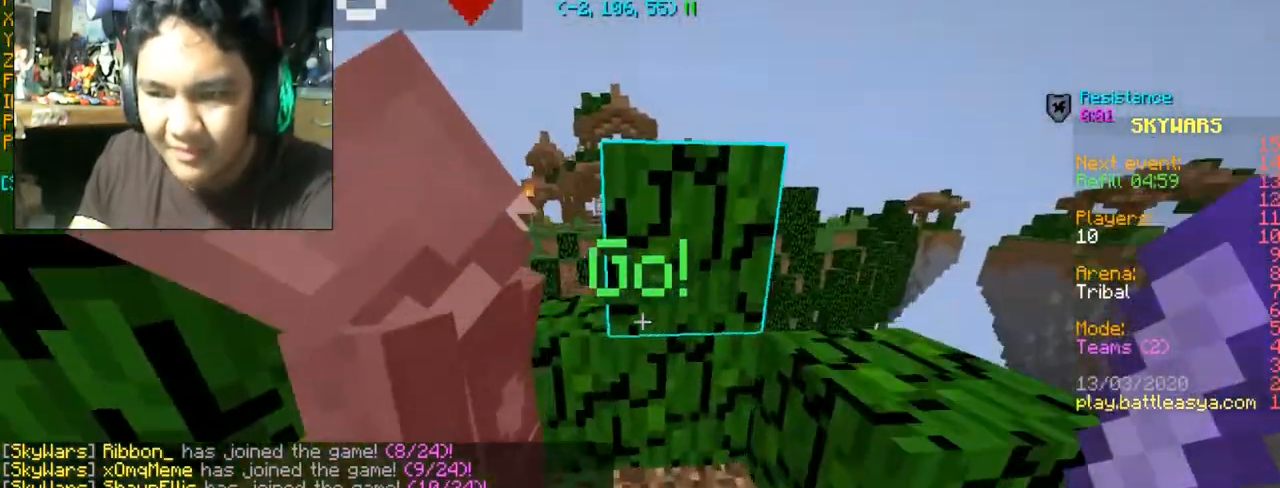
{"keys": ["d"], "mouse": [], "events": [[134, "w", "up"], [267, "d", "down"]]}